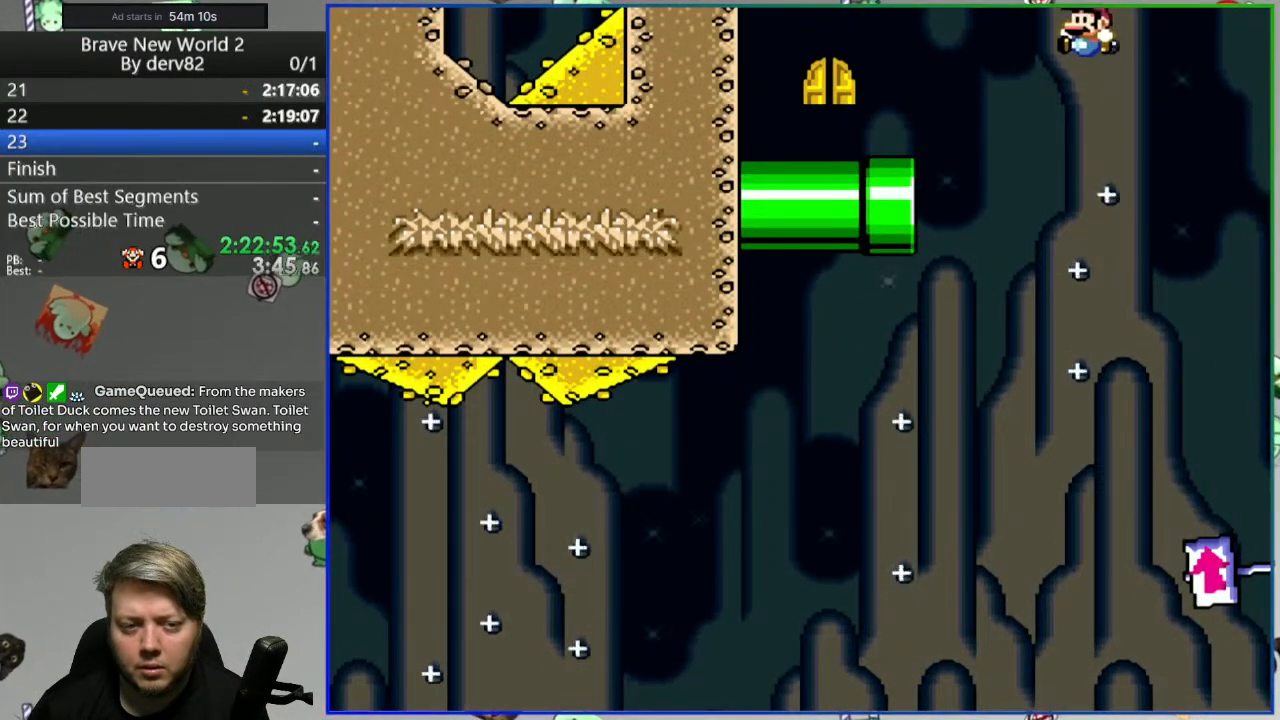
Gameplay with a controller (Nintendo layout); each line is a JSON object with the inputs held at the frame after it (dt_ms = milliseconds from this image to that frame). "events" lists button and stick changes between this image and that frame as [ms after this image, input, new state], when the widget could be followed in between. Not read: L3 R3 START.
{"dt_ms": 500, "buttons": ["Y", "DPAD_RIGHT"], "events": [[317, "B", "up"], [317, "DPAD_LEFT", "up"], [367, "DPAD_RIGHT", "down"]]}
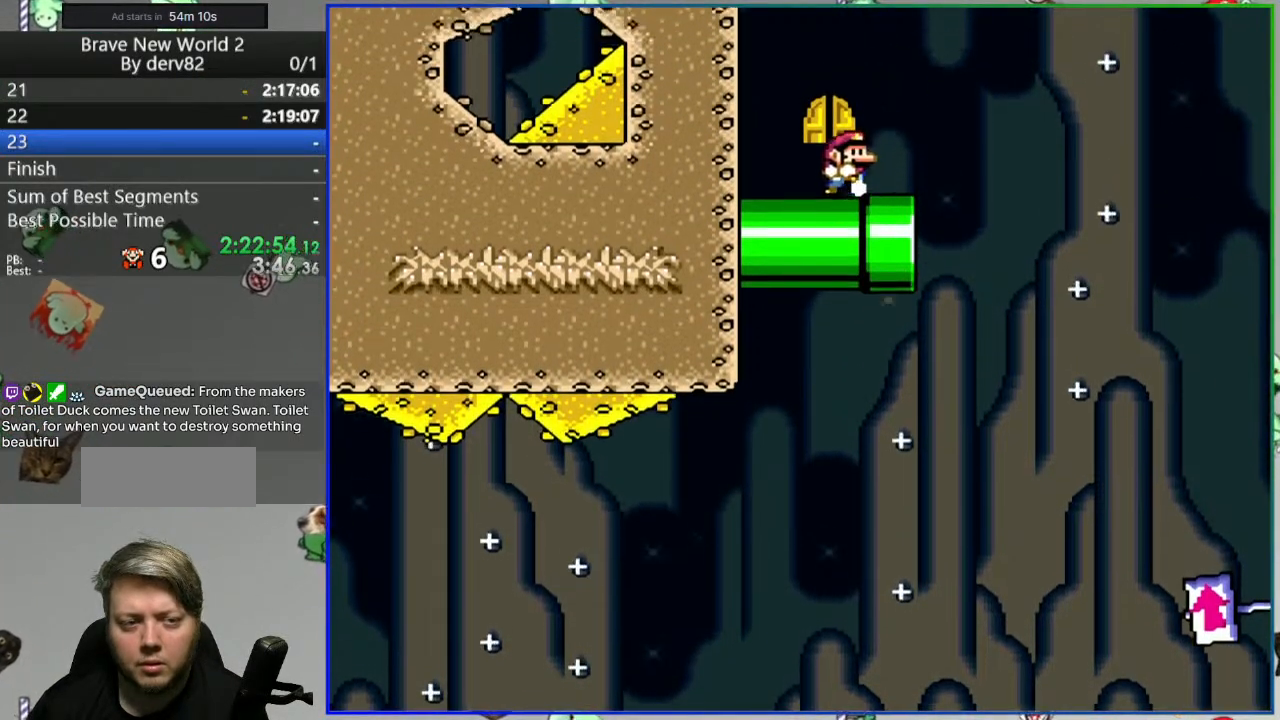
{"dt_ms": 500, "buttons": ["Y", "DPAD_RIGHT"], "events": [[283, "B", "down"], [450, "B", "up"]]}
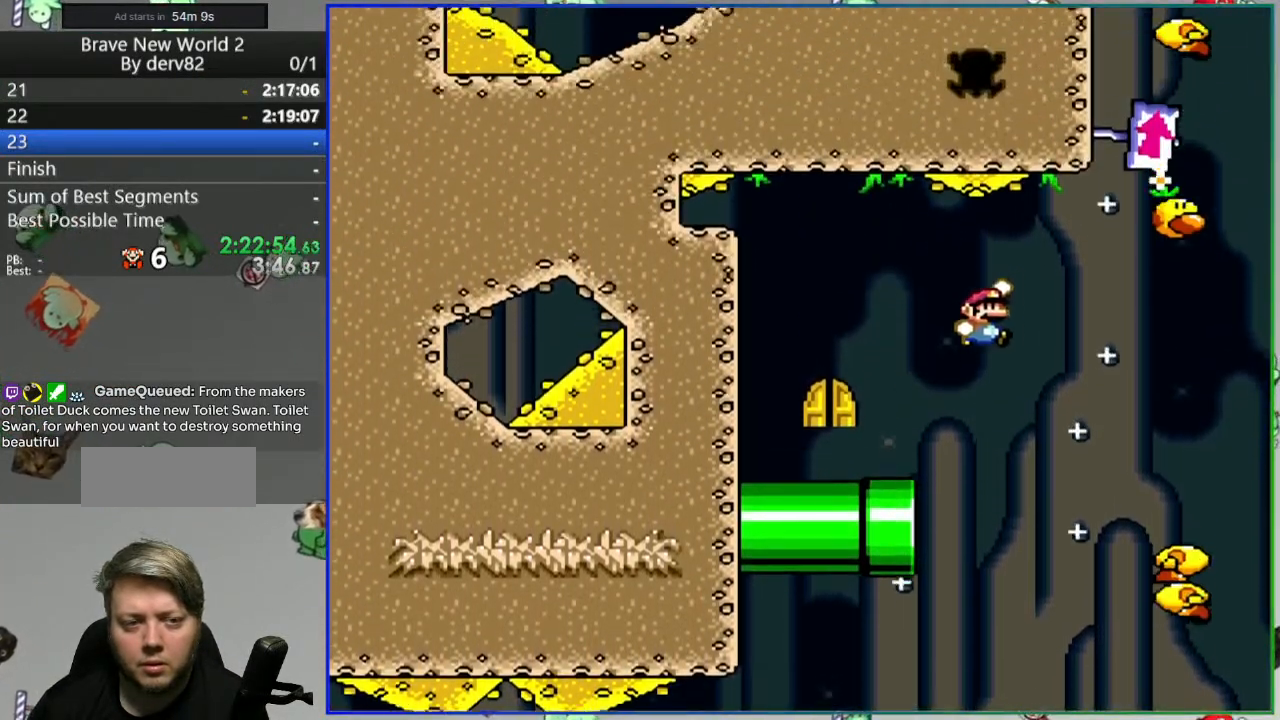
{"dt_ms": 500, "buttons": ["B", "Y", "DPAD_LEFT"], "events": [[133, "B", "down"], [283, "DPAD_RIGHT", "up"], [333, "DPAD_LEFT", "down"]]}
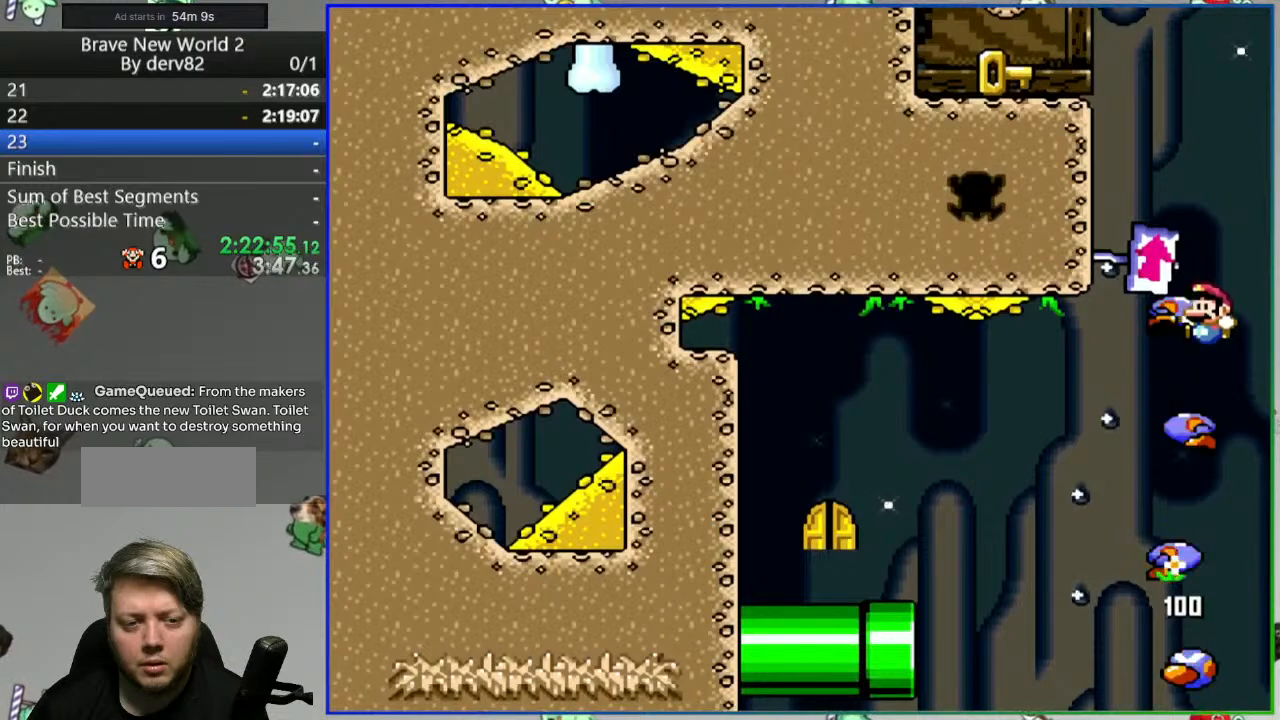
{"dt_ms": 500, "buttons": ["B", "Y"], "events": [[500, "DPAD_LEFT", "up"]]}
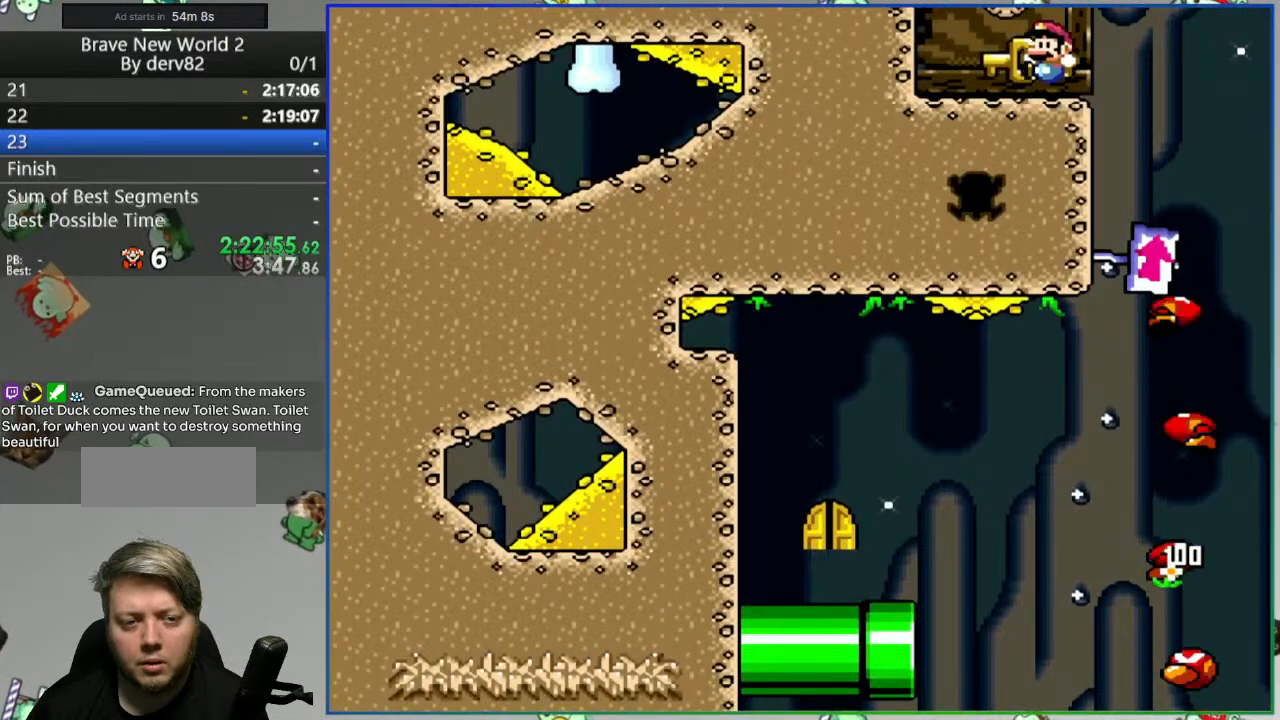
{"dt_ms": 500, "buttons": ["Y"], "events": [[83, "B", "up"], [117, "DPAD_RIGHT", "down"], [300, "DPAD_RIGHT", "up"]]}
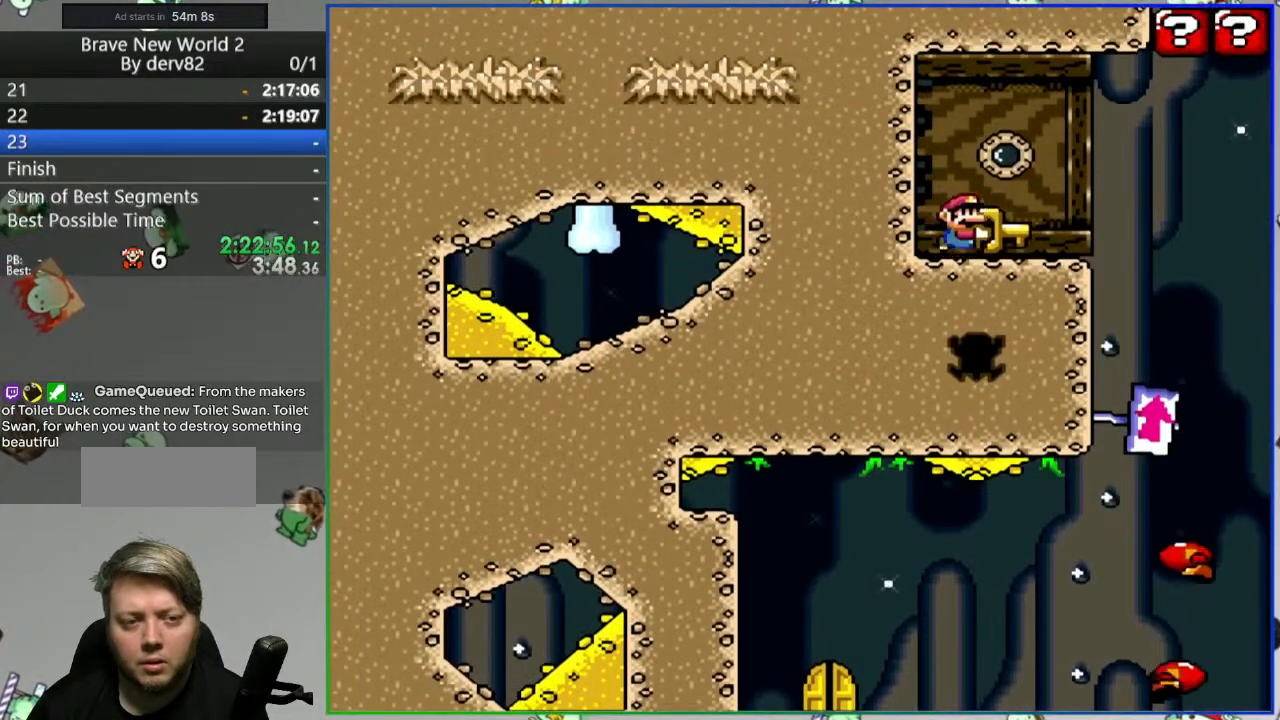
{"dt_ms": 500, "buttons": ["Y", "SELECT"], "events": [[433, "SELECT", "down"]]}
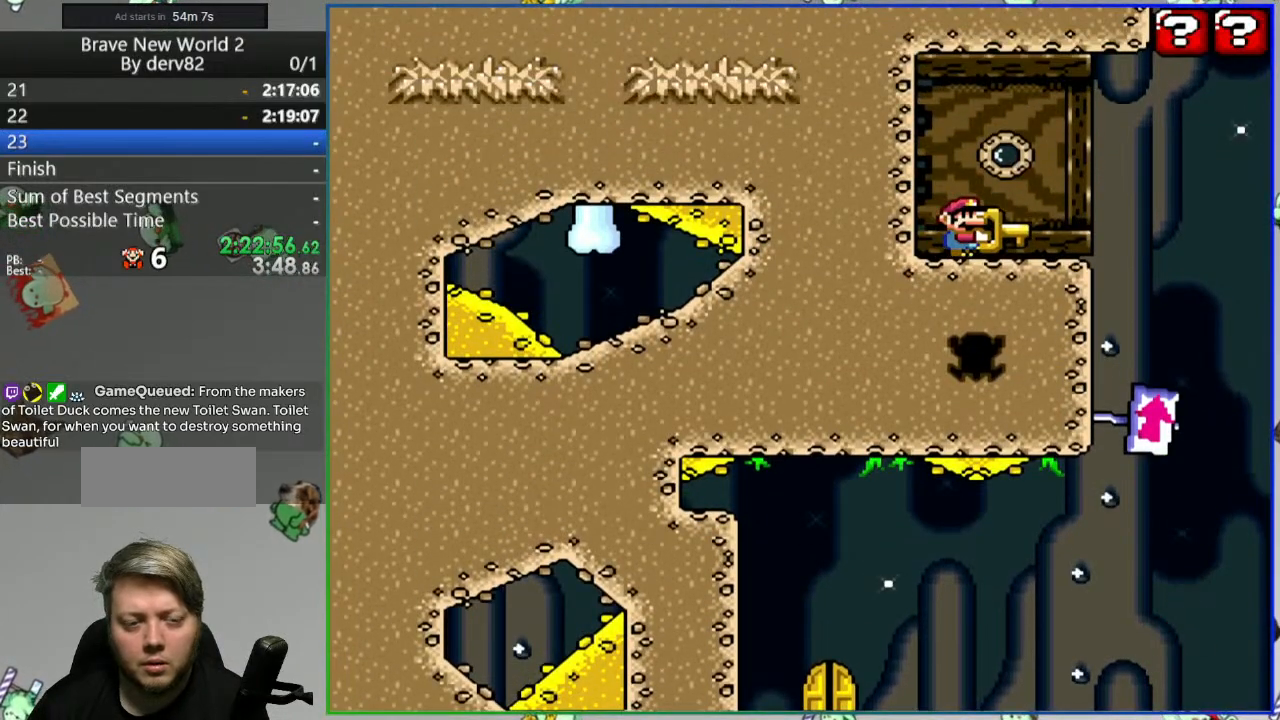
{"dt_ms": 500, "buttons": ["Y"], "events": [[100, "SELECT", "up"]]}
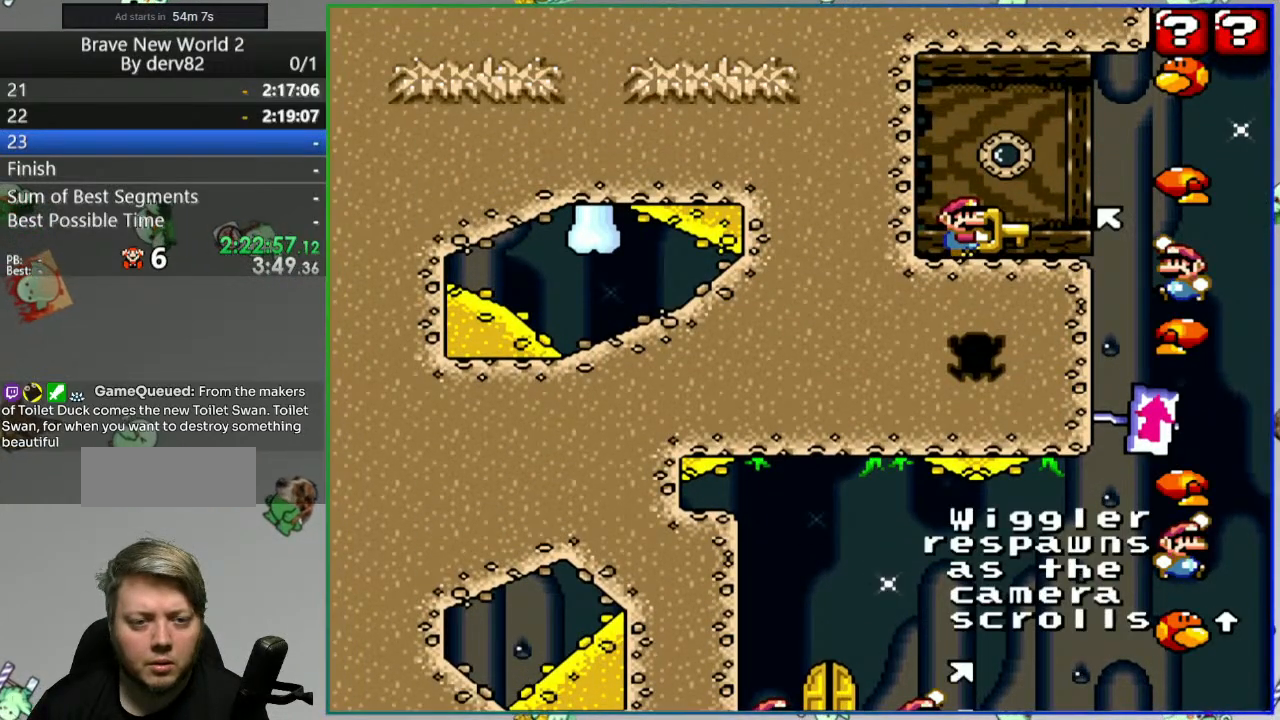
{"dt_ms": 500, "buttons": ["Y"], "events": []}
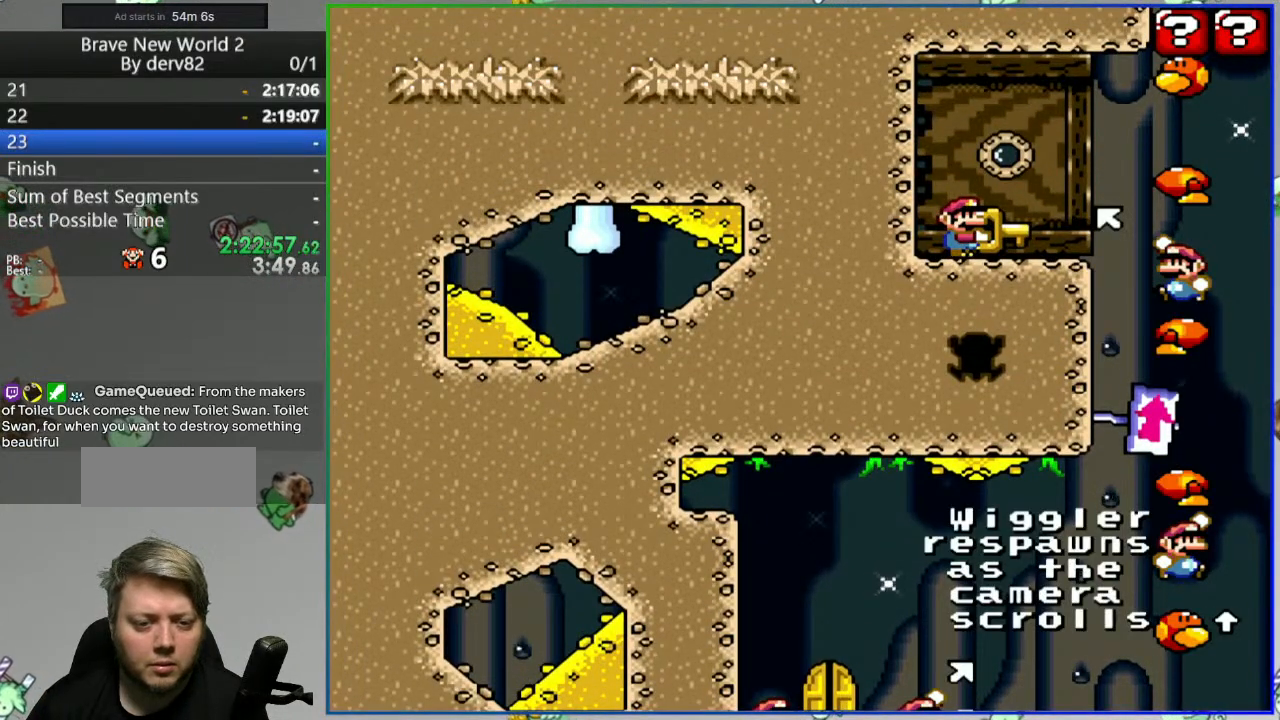
{"dt_ms": 500, "buttons": ["Y"], "events": []}
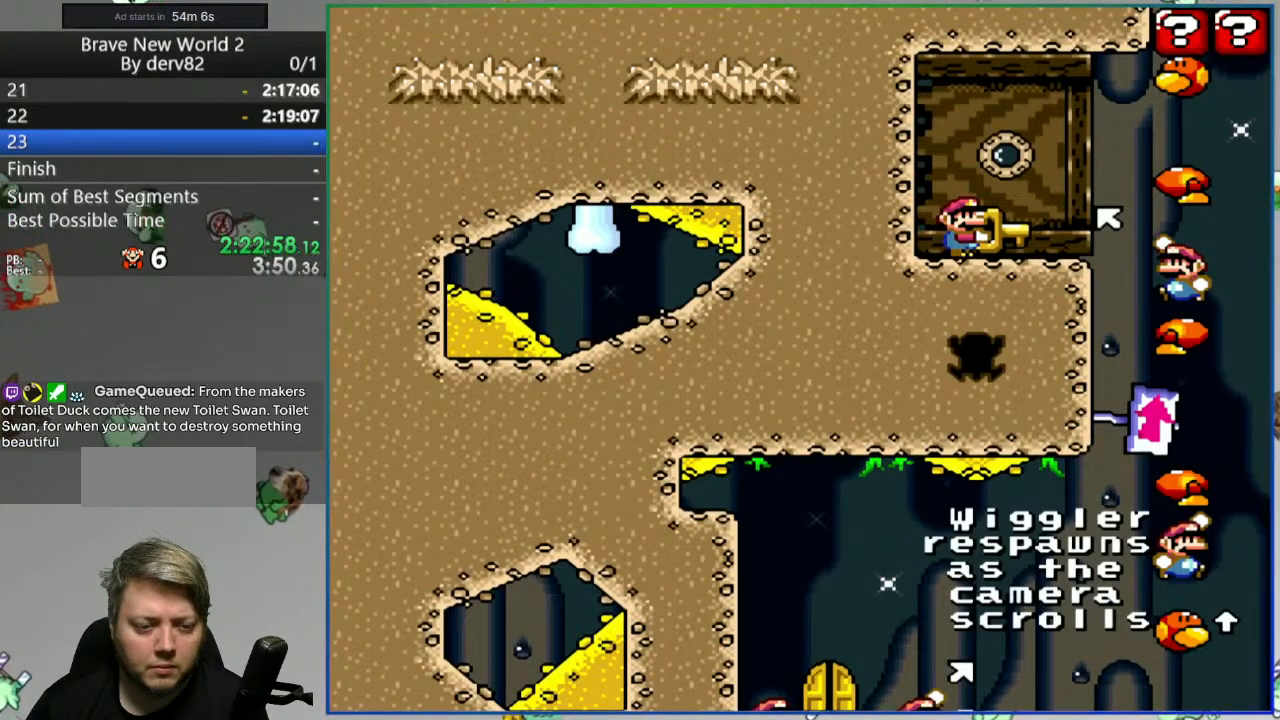
{"dt_ms": 500, "buttons": ["Y"], "events": []}
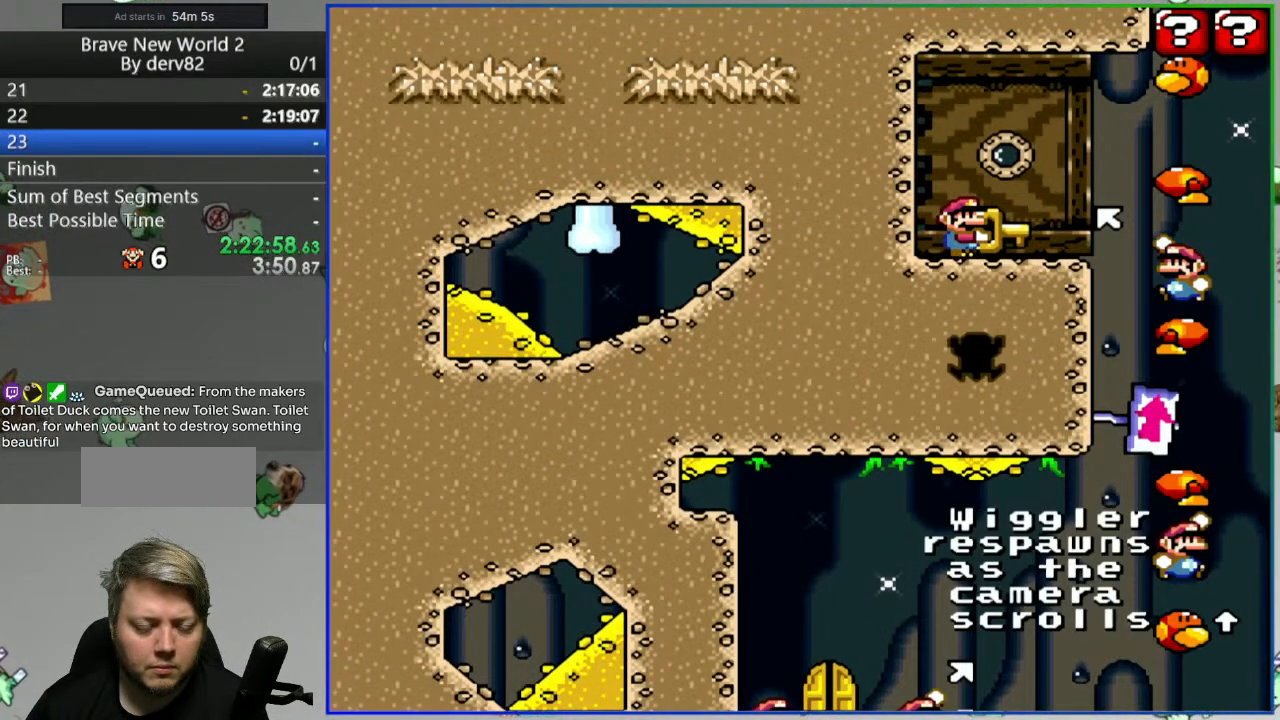
{"dt_ms": 500, "buttons": ["Y"], "events": []}
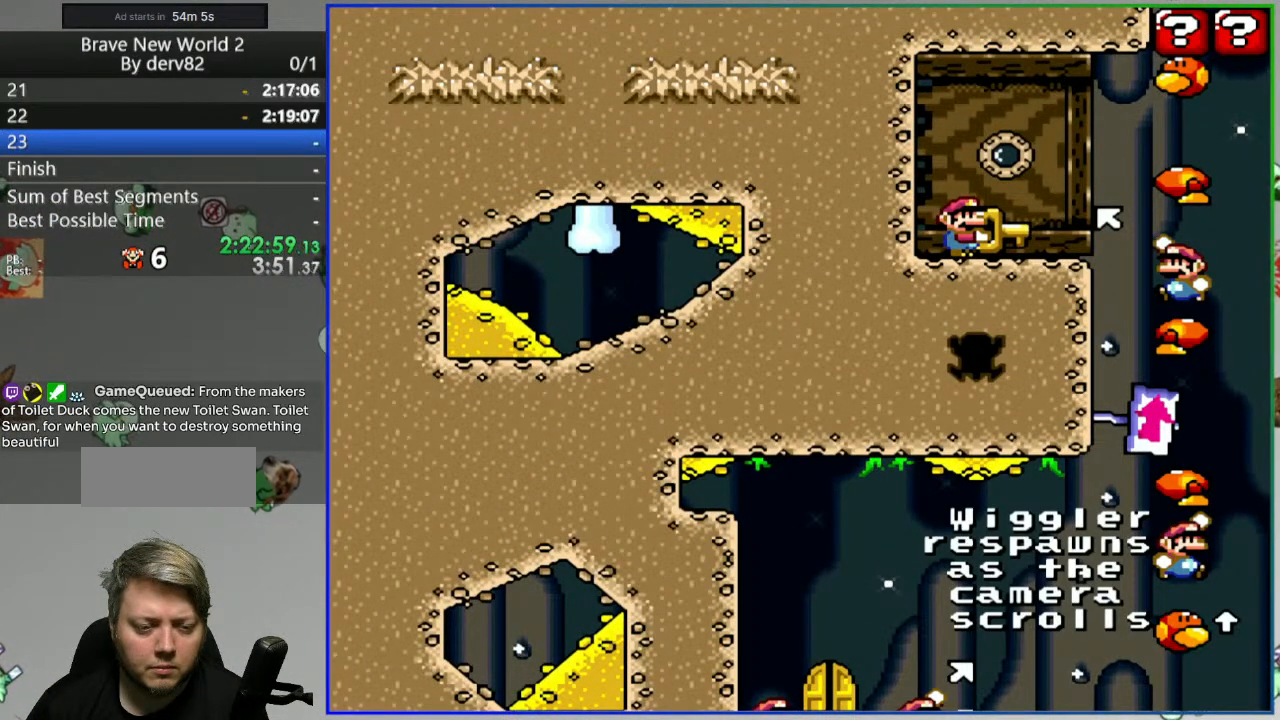
{"dt_ms": 500, "buttons": ["Y"], "events": []}
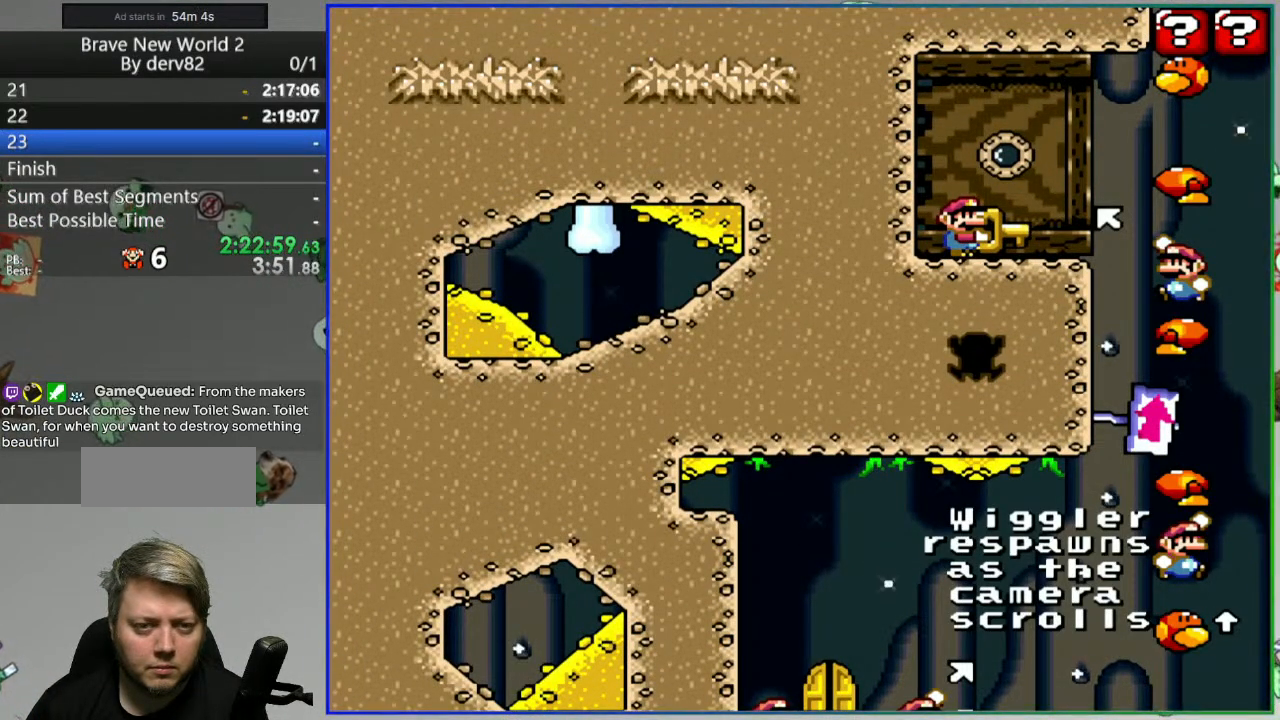
{"dt_ms": 500, "buttons": ["Y"], "events": []}
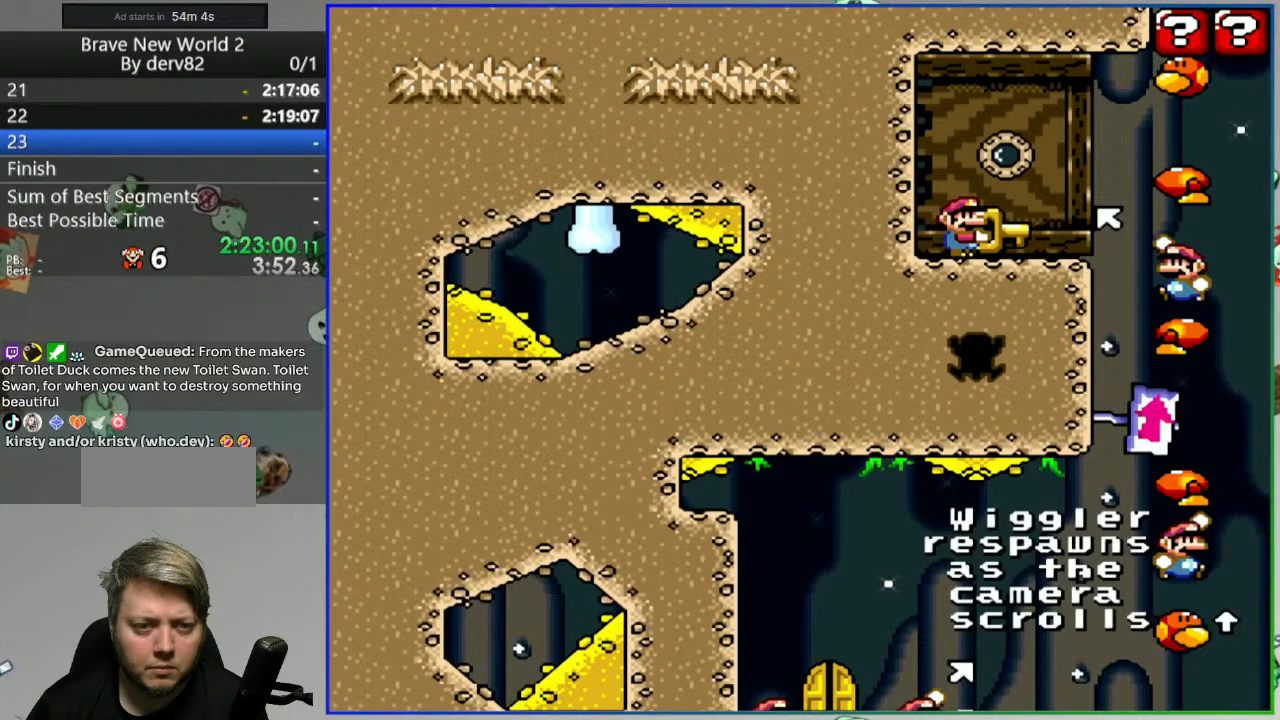
{"dt_ms": 500, "buttons": ["Y"], "events": [[150, "SELECT", "down"], [283, "SELECT", "up"]]}
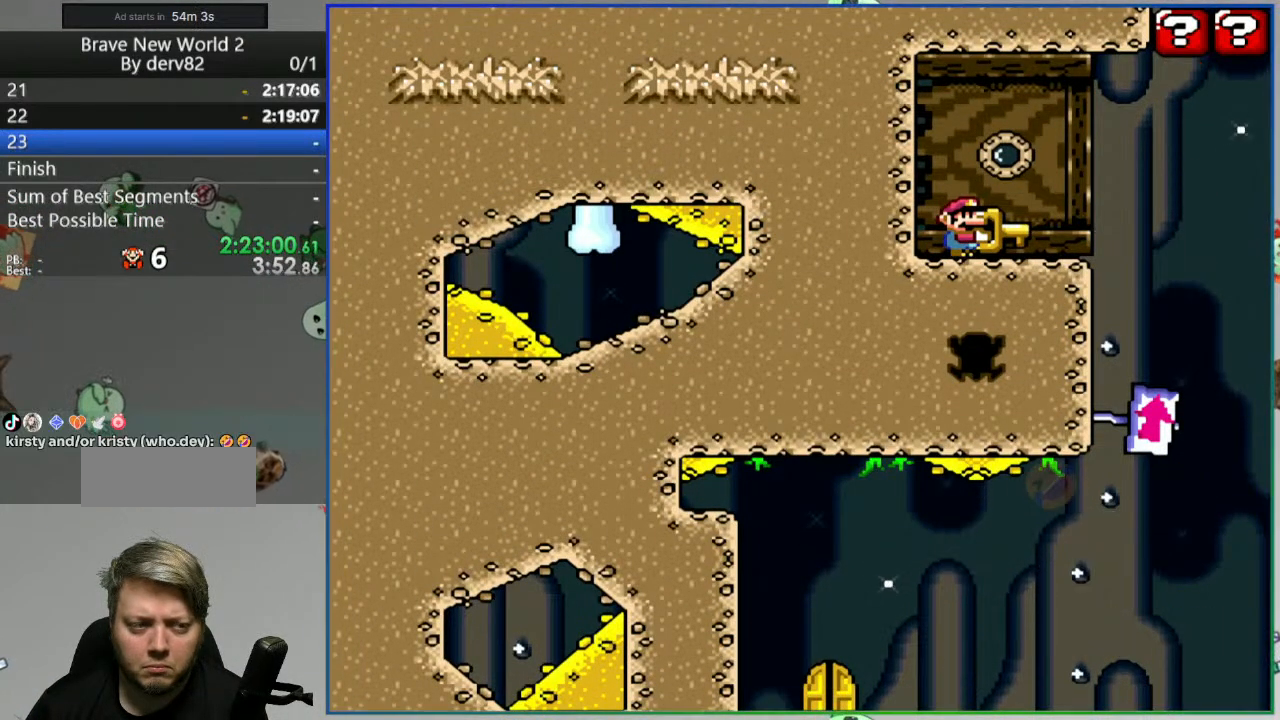
{"dt_ms": 500, "buttons": ["Y"], "events": []}
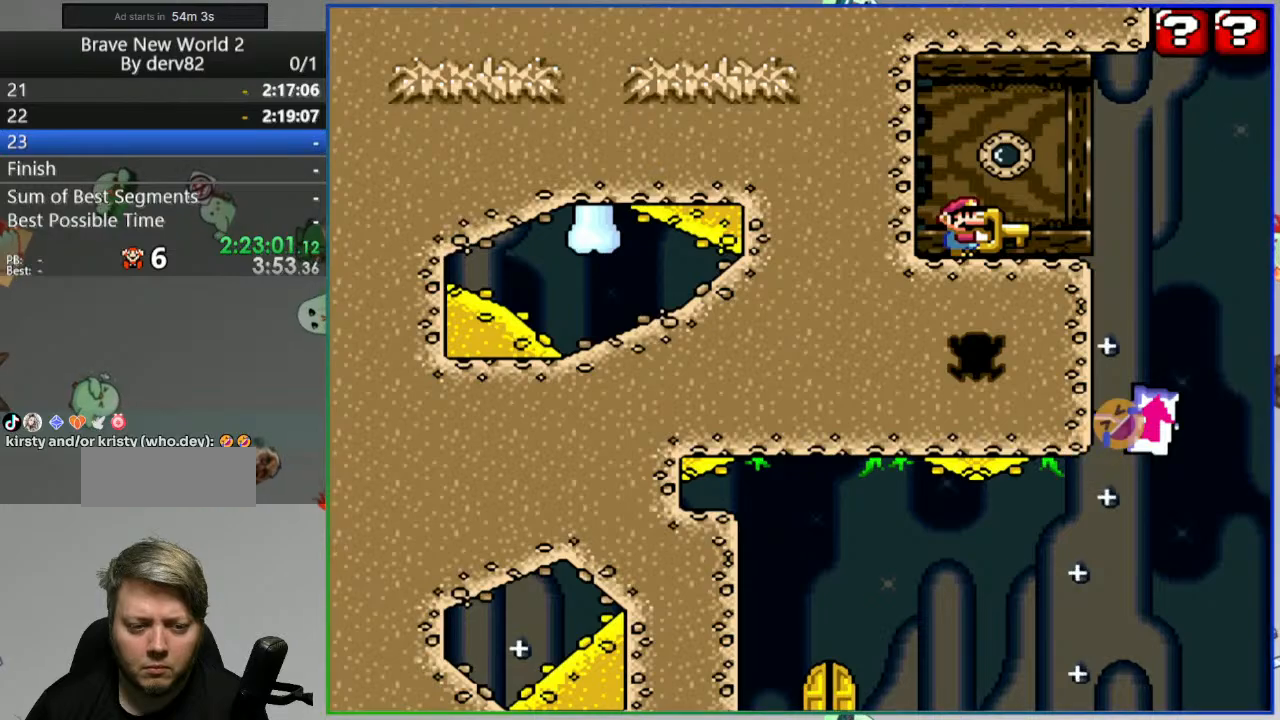
{"dt_ms": 500, "buttons": ["Y"], "events": []}
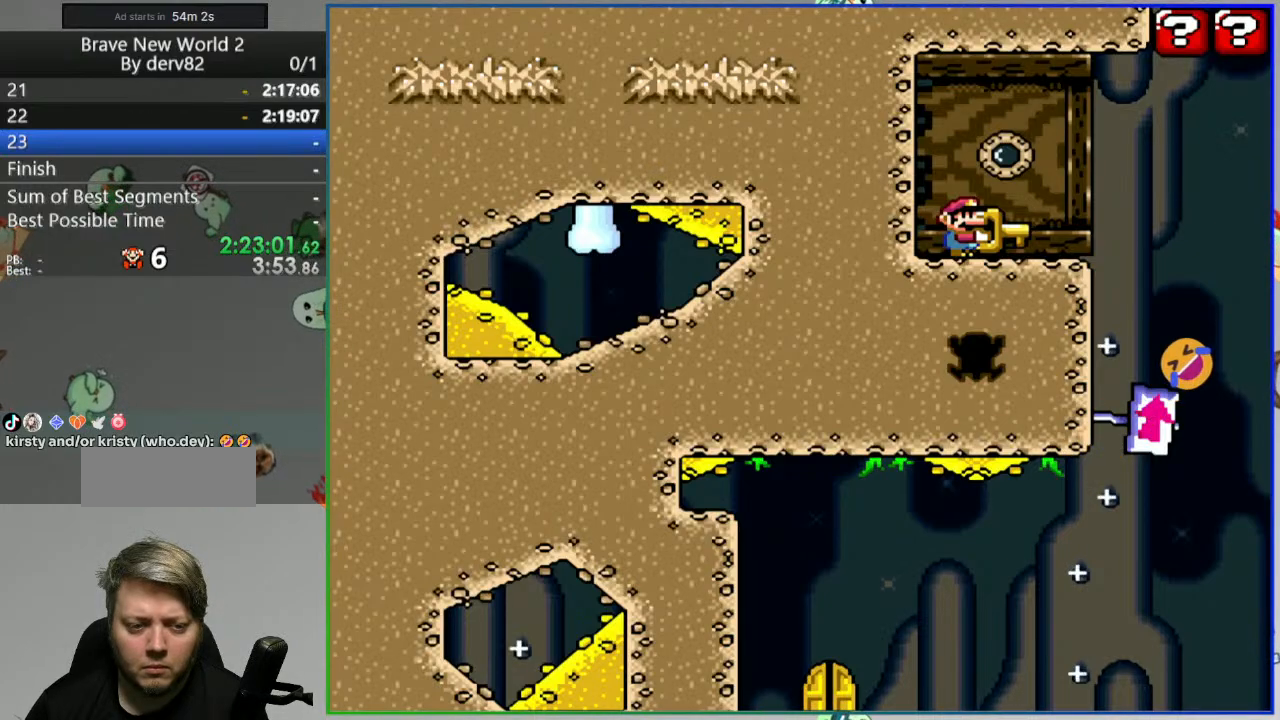
{"dt_ms": 500, "buttons": ["Y", "DPAD_RIGHT"], "events": [[233, "DPAD_RIGHT", "down"]]}
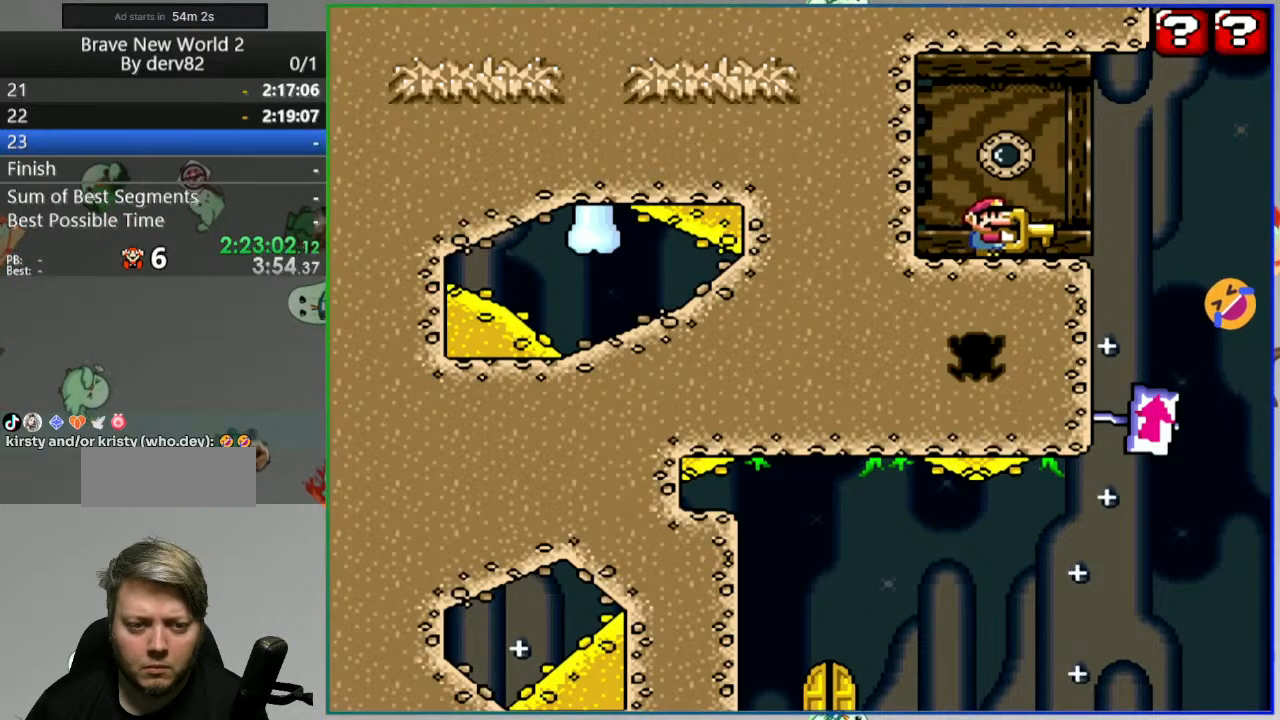
{"dt_ms": 500, "buttons": ["B", "Y", "DPAD_LEFT"], "events": [[100, "B", "down"], [150, "B", "up"], [317, "B", "down"], [417, "DPAD_RIGHT", "up"], [500, "DPAD_LEFT", "down"]]}
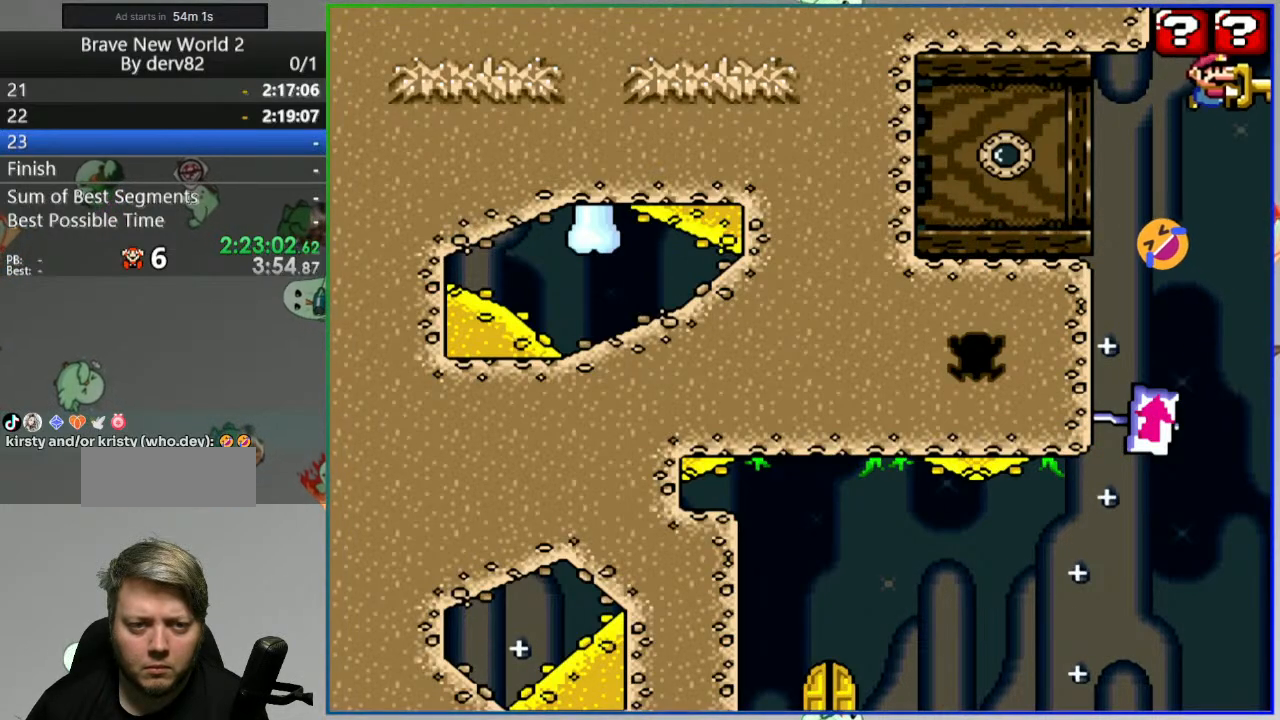
{"dt_ms": 500, "buttons": ["B", "Y", "DPAD_LEFT"], "events": [[133, "DPAD_LEFT", "up"], [183, "B", "up"], [300, "B", "down"], [433, "DPAD_LEFT", "down"]]}
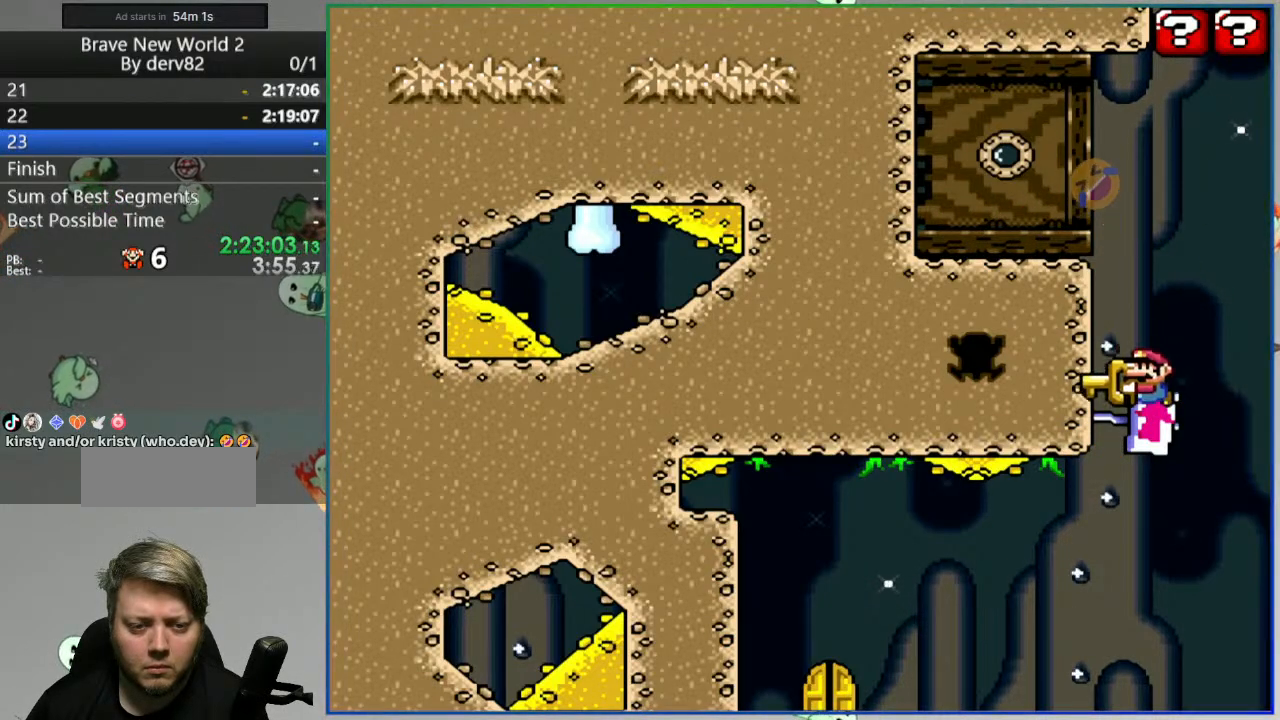
{"dt_ms": 500, "buttons": ["B", "Y", "DPAD_LEFT"], "events": []}
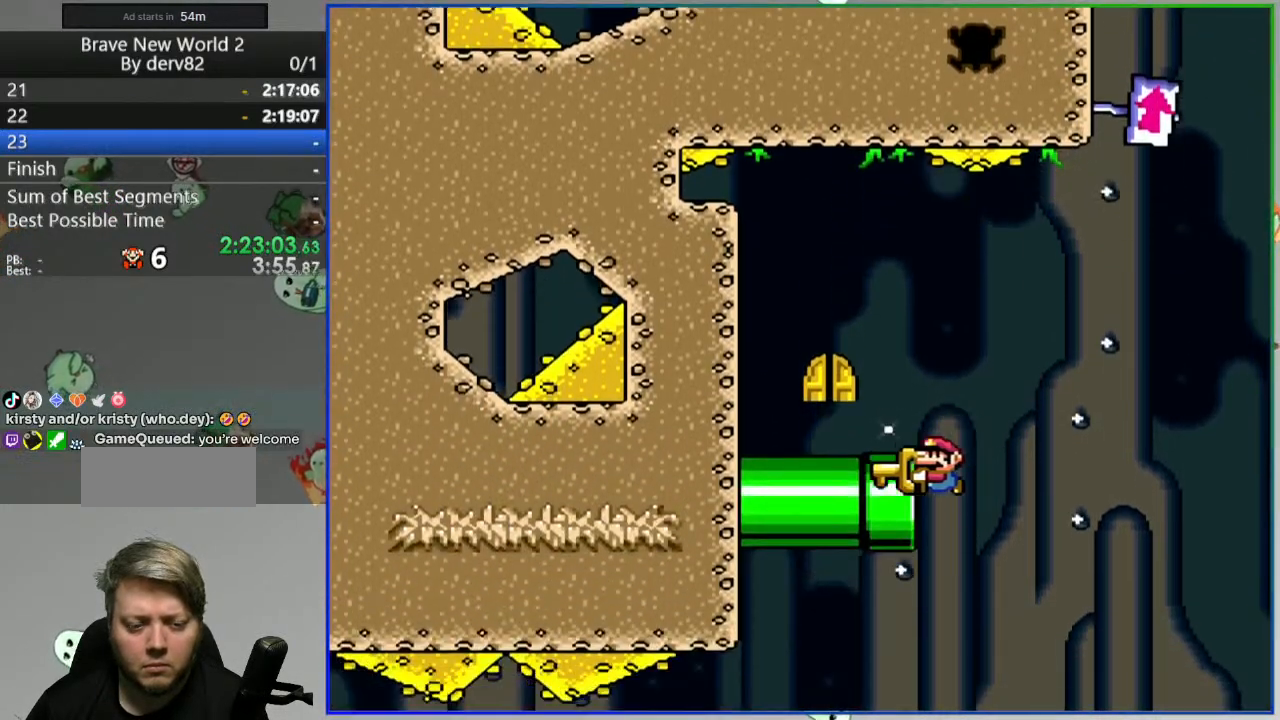
{"dt_ms": 500, "buttons": ["B", "Y"], "events": [[333, "DPAD_LEFT", "up"]]}
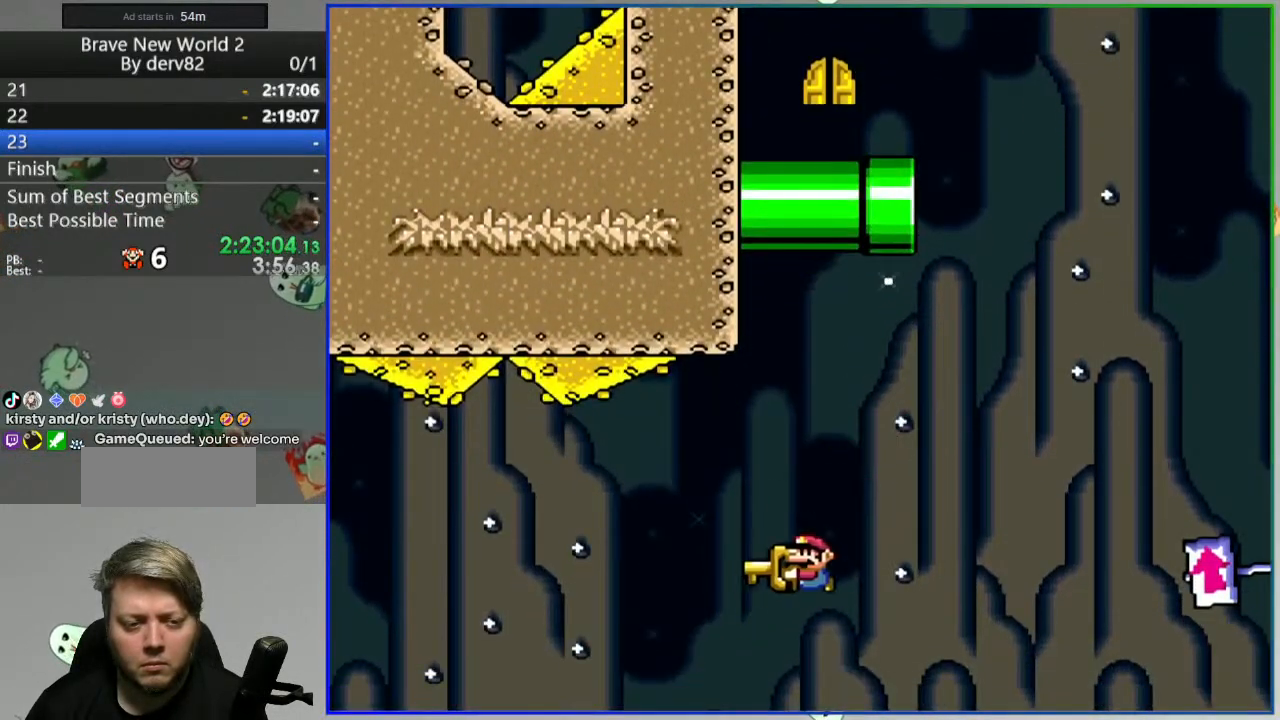
{"dt_ms": 1000, "buttons": [], "events": [[67, "B", "up"], [200, "Y", "up"], [517, "A", "down"], [583, "A", "up"], [667, "A", "down"], [750, "A", "up"]]}
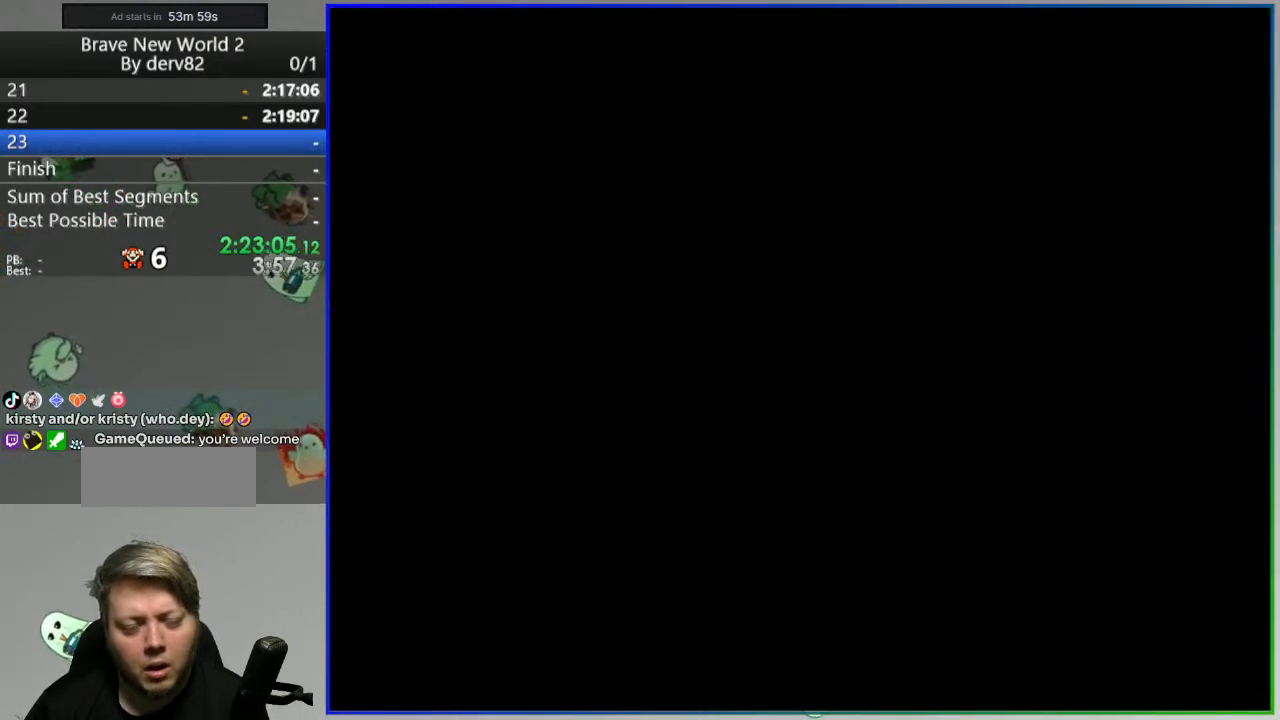
{"dt_ms": 500, "buttons": [], "events": []}
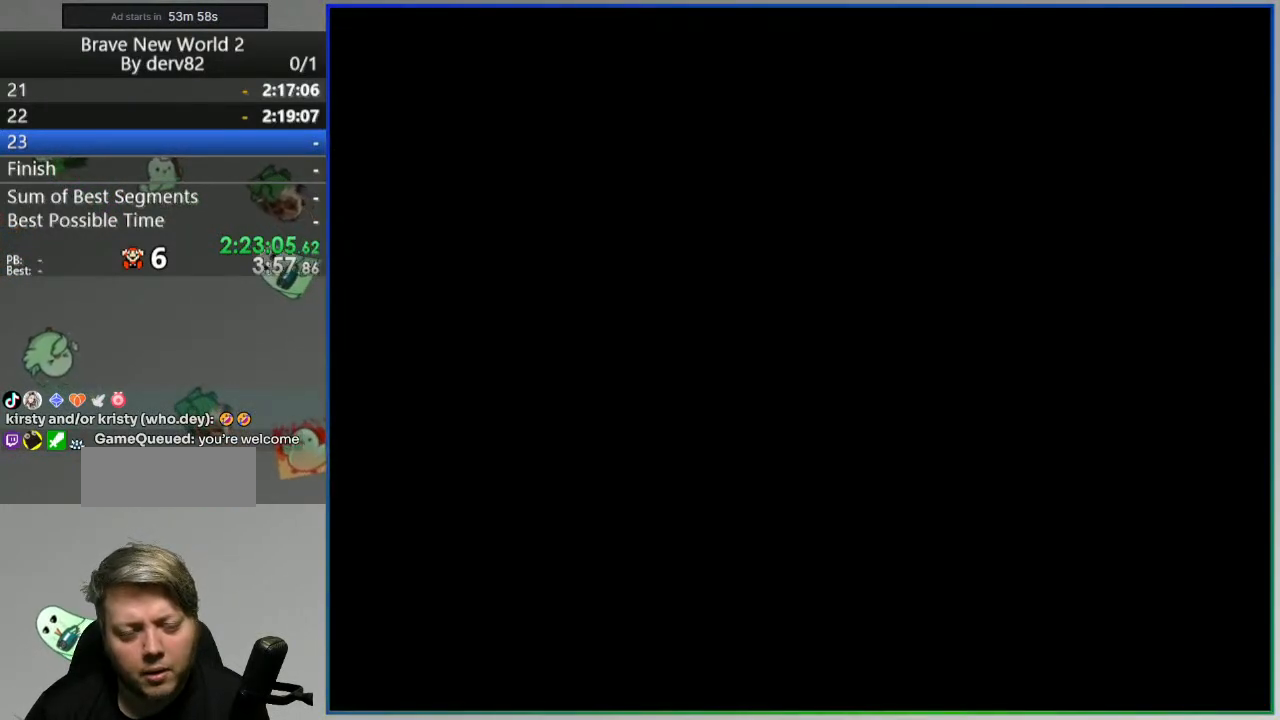
{"dt_ms": 500, "buttons": ["Y", "DPAD_RIGHT"], "events": [[217, "DPAD_RIGHT", "down"], [217, "Y", "down"]]}
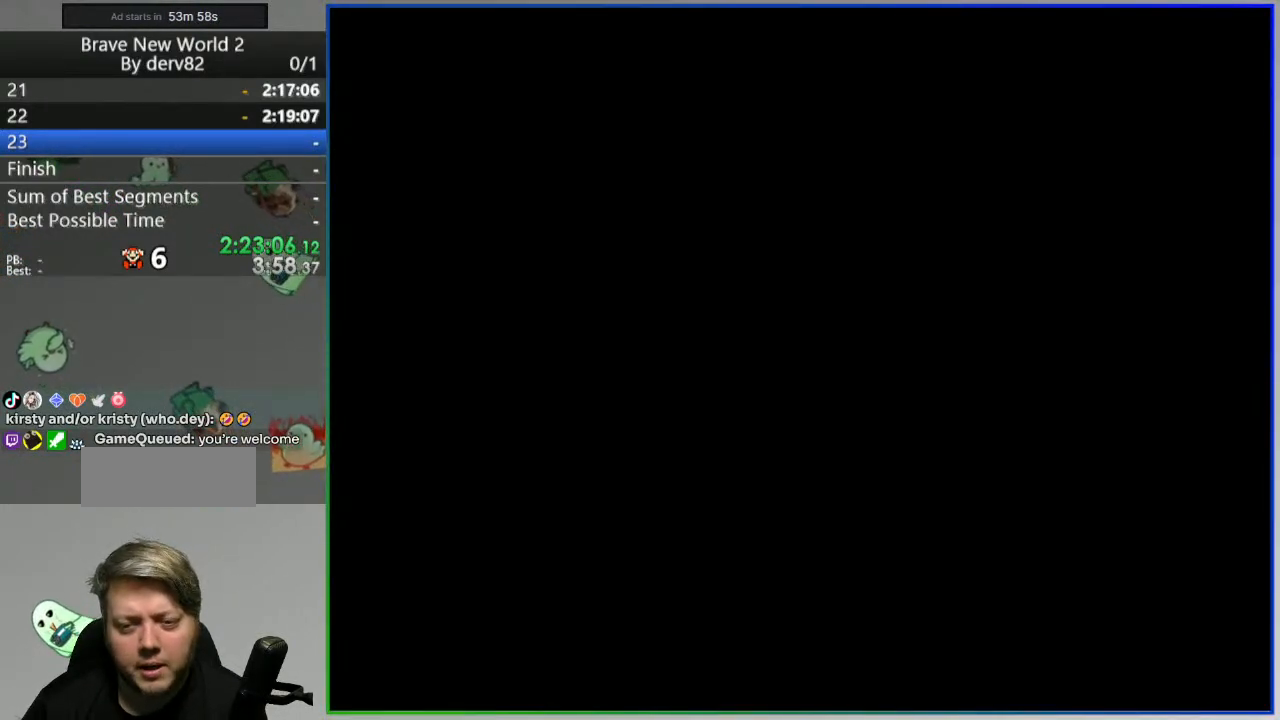
{"dt_ms": 500, "buttons": ["Y", "DPAD_RIGHT"], "events": []}
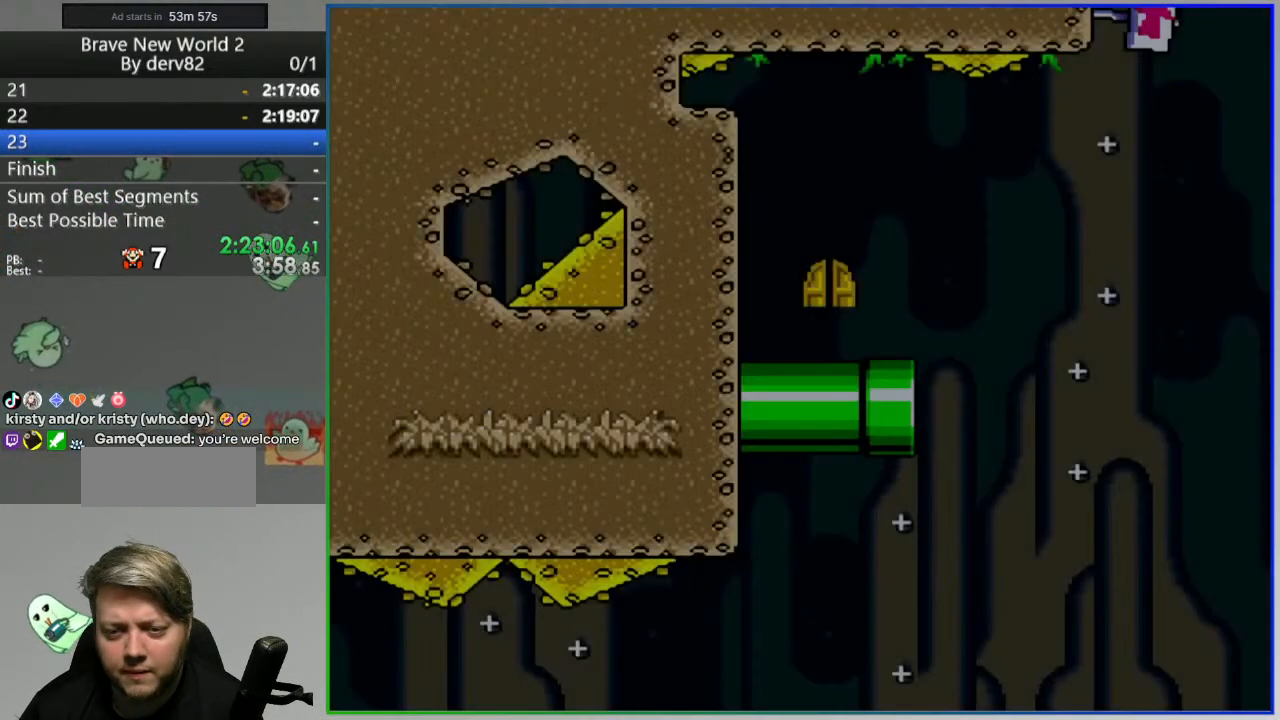
{"dt_ms": 500, "buttons": ["B", "Y", "DPAD_RIGHT"], "events": [[133, "B", "down"]]}
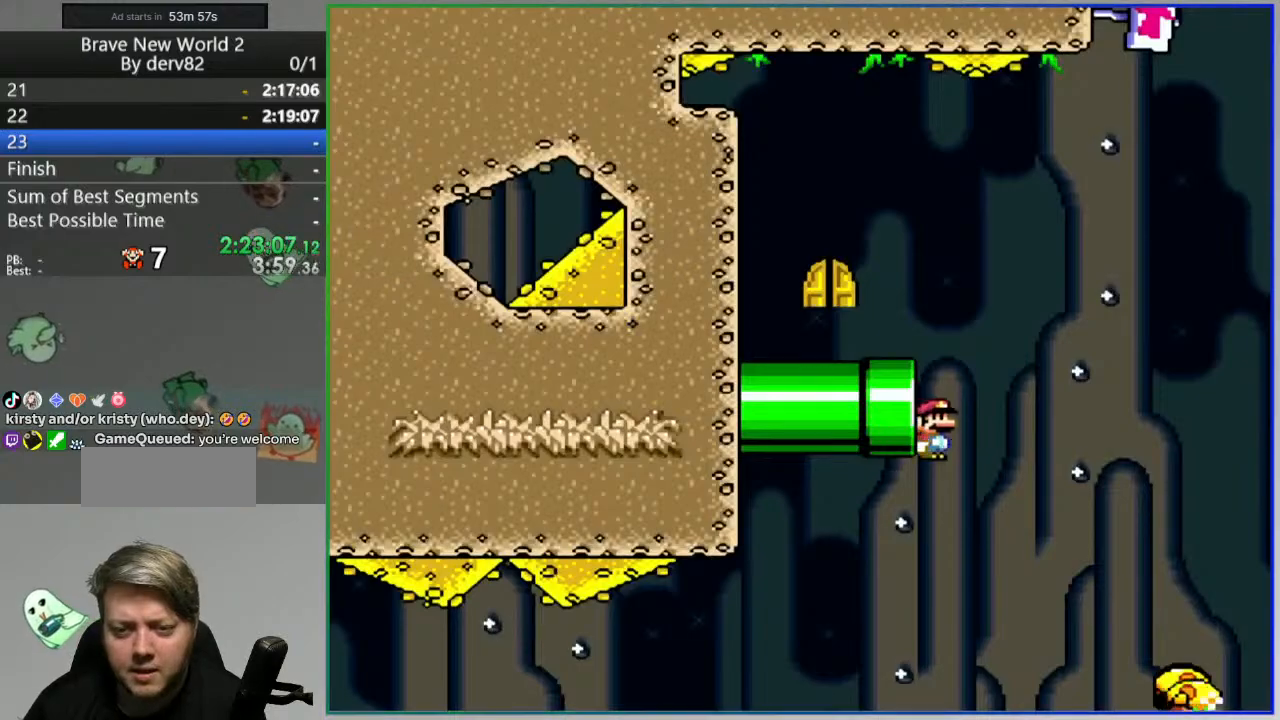
{"dt_ms": 500, "buttons": ["B", "Y", "DPAD_RIGHT"], "events": []}
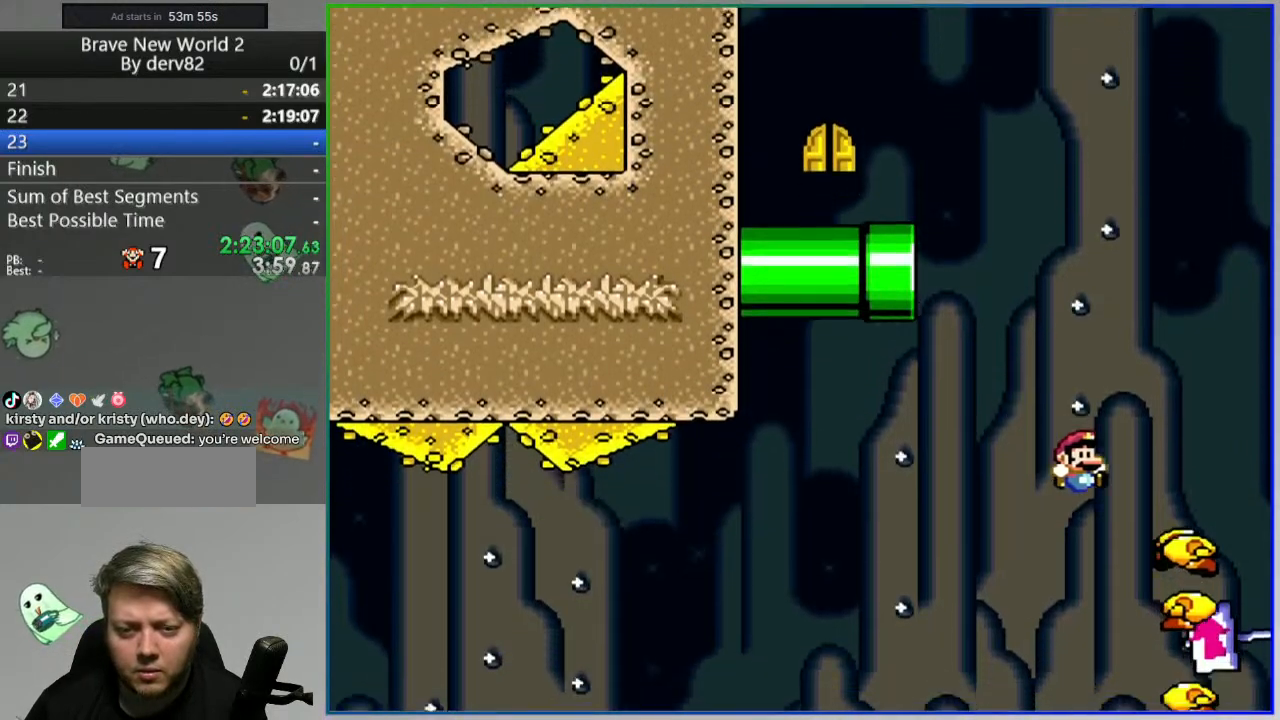
{"dt_ms": 500, "buttons": ["B", "Y"], "events": [[117, "DPAD_RIGHT", "up"], [183, "DPAD_LEFT", "down"], [417, "DPAD_LEFT", "up"]]}
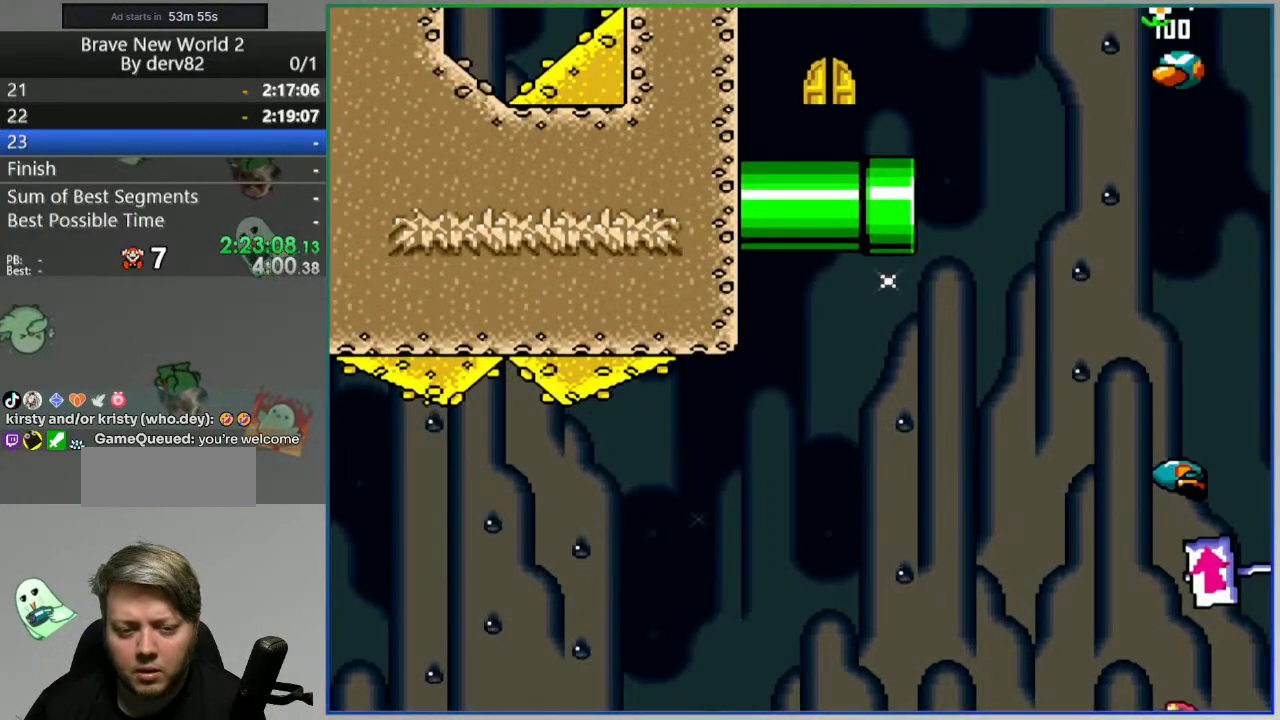
{"dt_ms": 500, "buttons": ["B", "Y"], "events": [[33, "DPAD_RIGHT", "down"], [150, "DPAD_RIGHT", "up"], [350, "DPAD_LEFT", "down"], [450, "DPAD_LEFT", "up"]]}